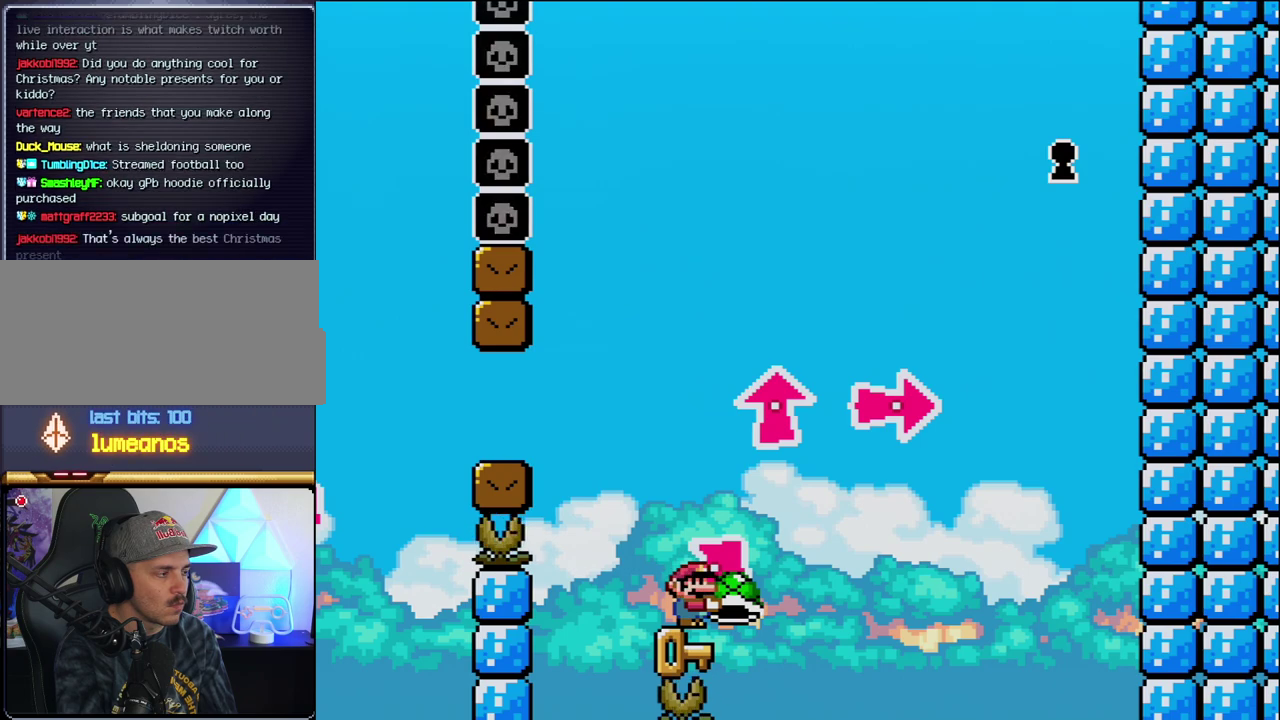
Gameplay with a controller (Nintendo layout); each line is a JSON object with the inputs held at the frame after it. "events" lists button and stick changes between this image and that frame as [ms after this image, input, new state], when the widget could be followed in between. Not read: L3 R3.
{"buttons": ["Y"], "events": []}
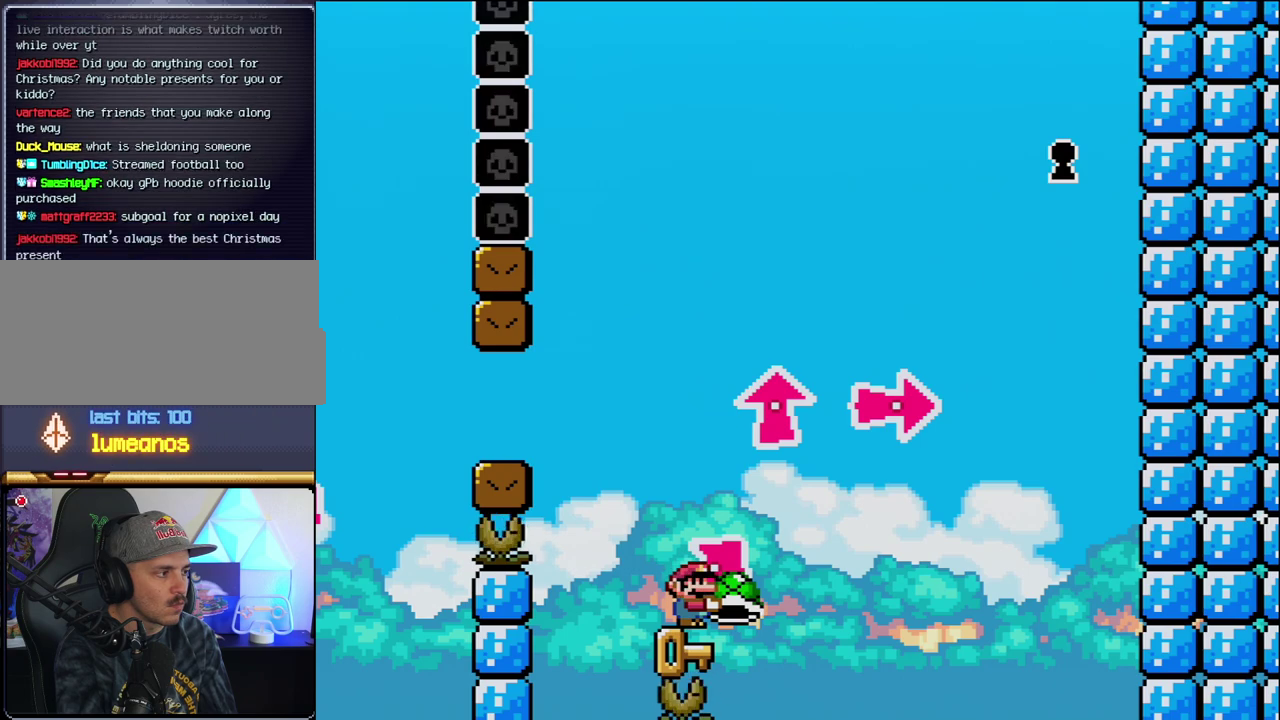
{"buttons": ["Y"], "events": []}
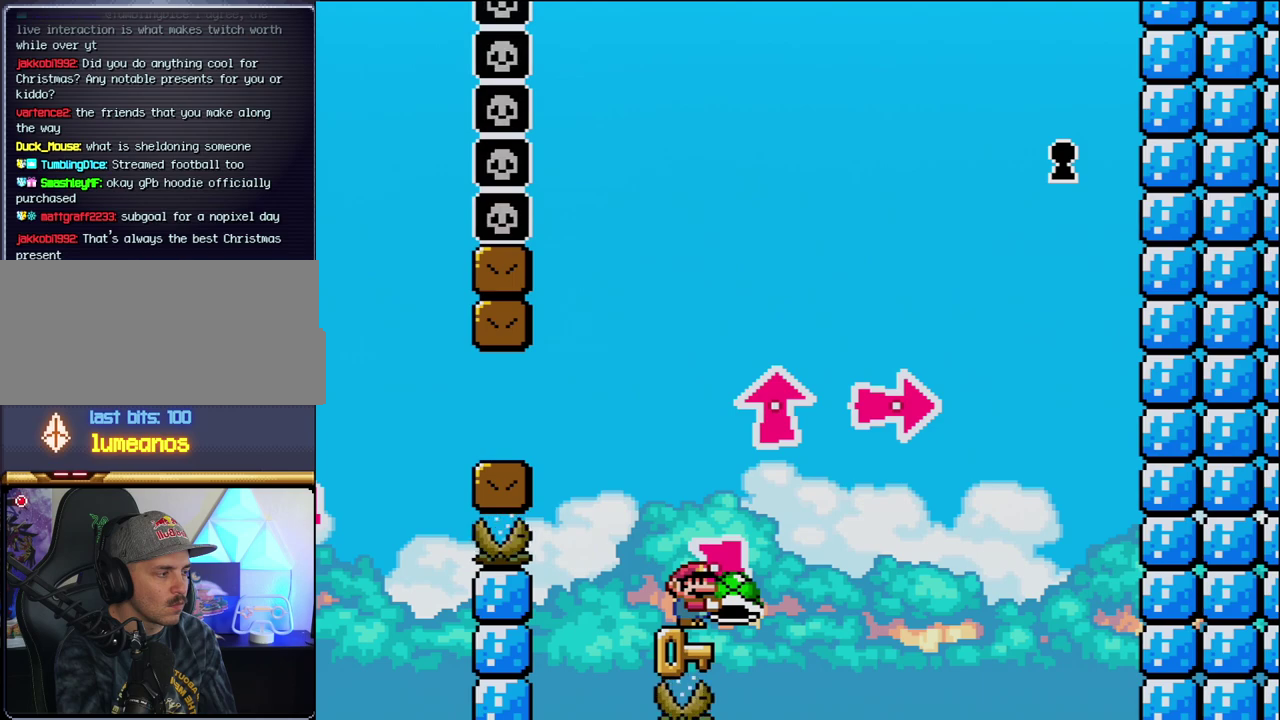
{"buttons": ["Y"], "events": []}
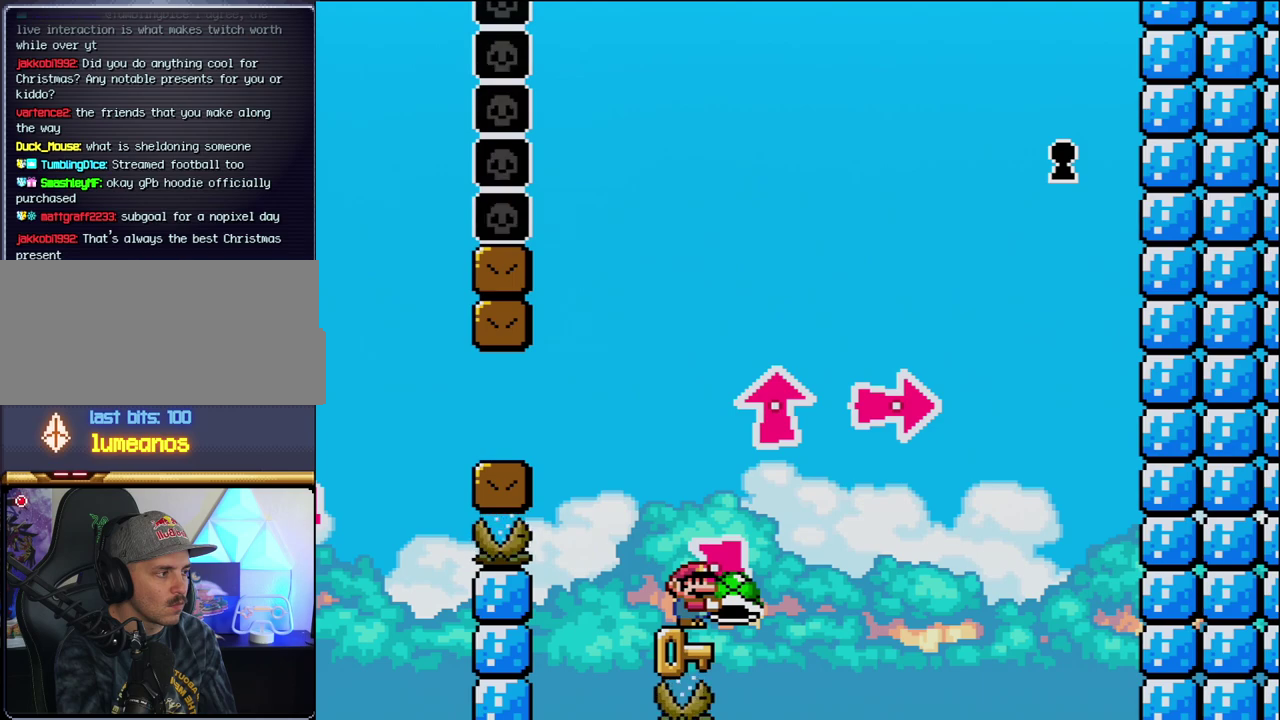
{"buttons": ["Y"], "events": []}
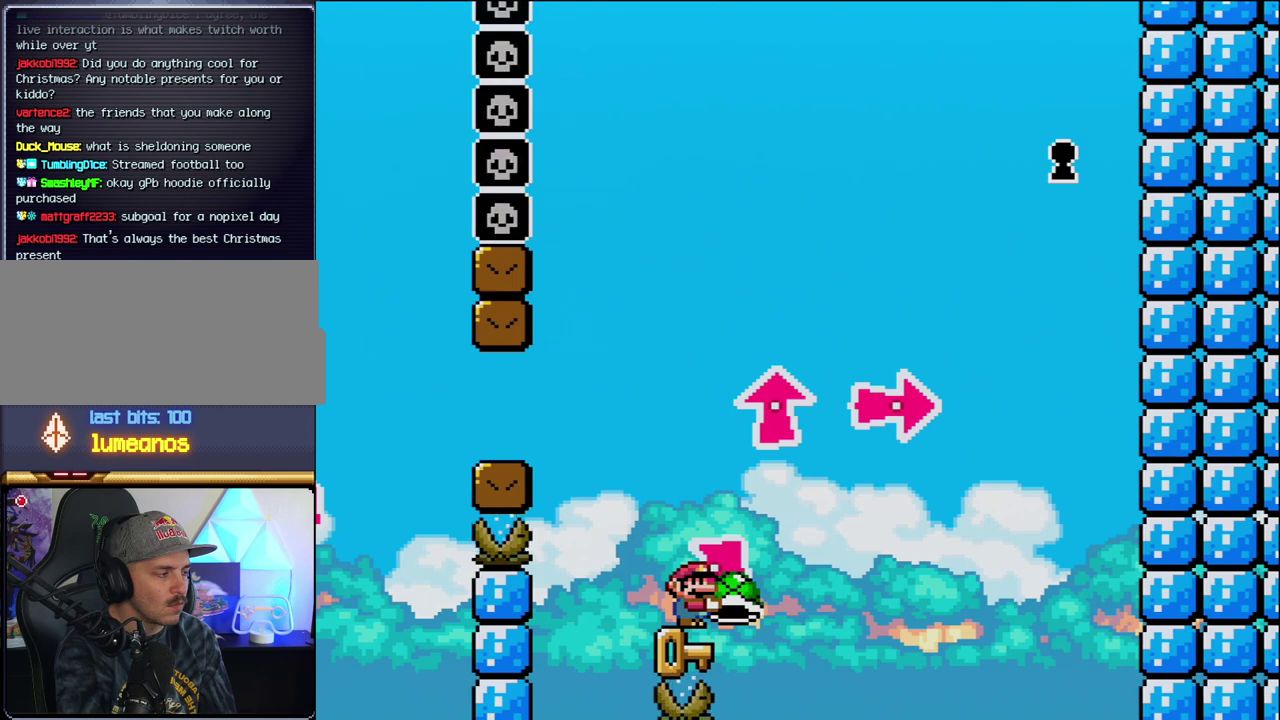
{"buttons": ["Y"], "events": []}
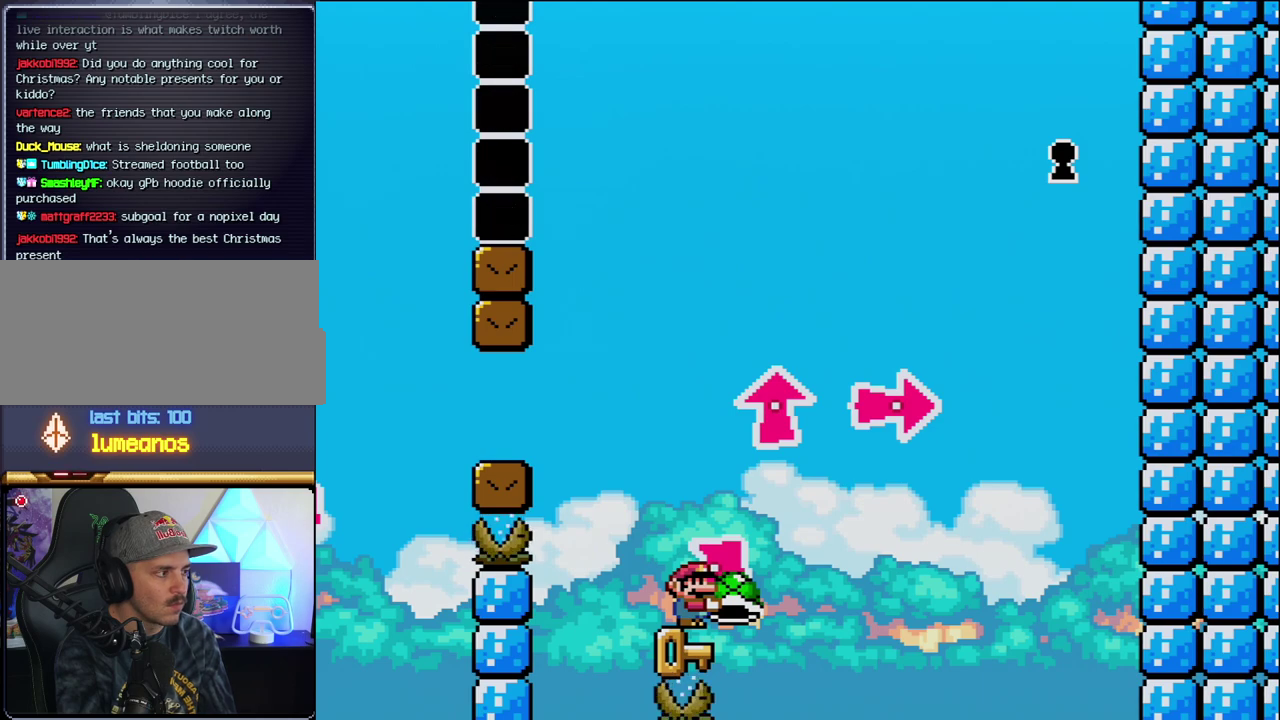
{"buttons": ["Y"], "events": []}
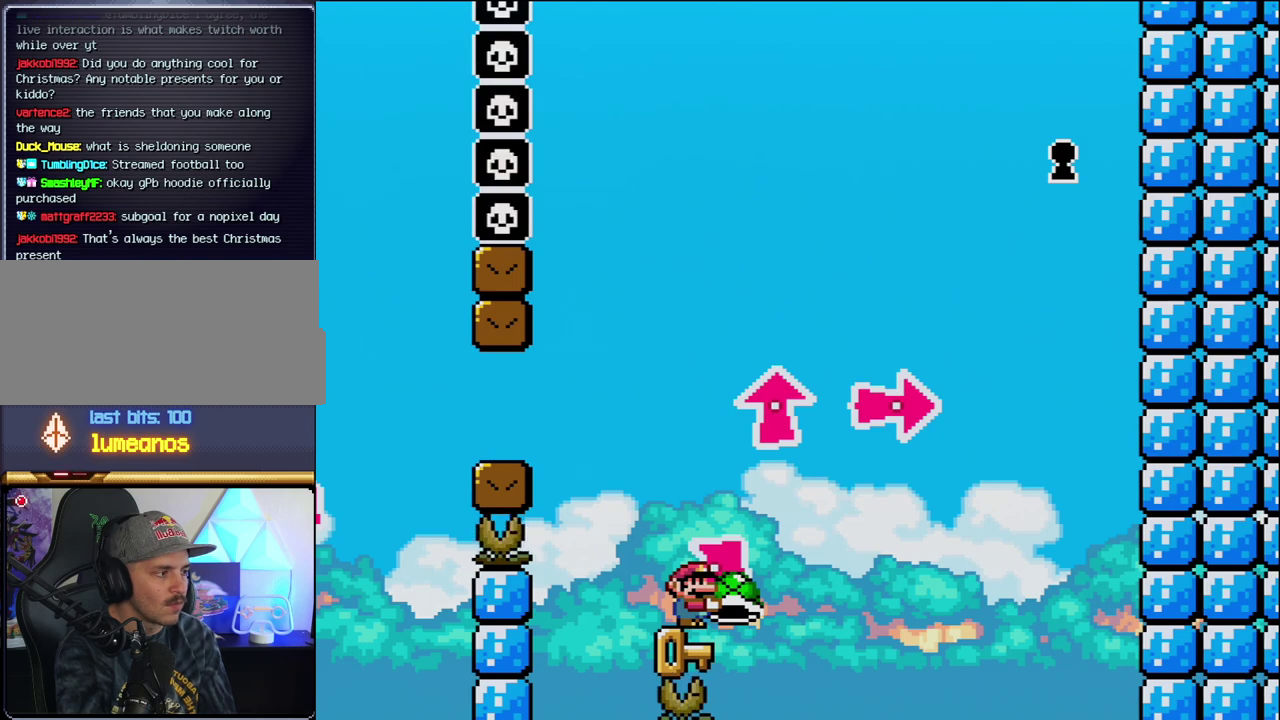
{"buttons": ["Y"], "events": []}
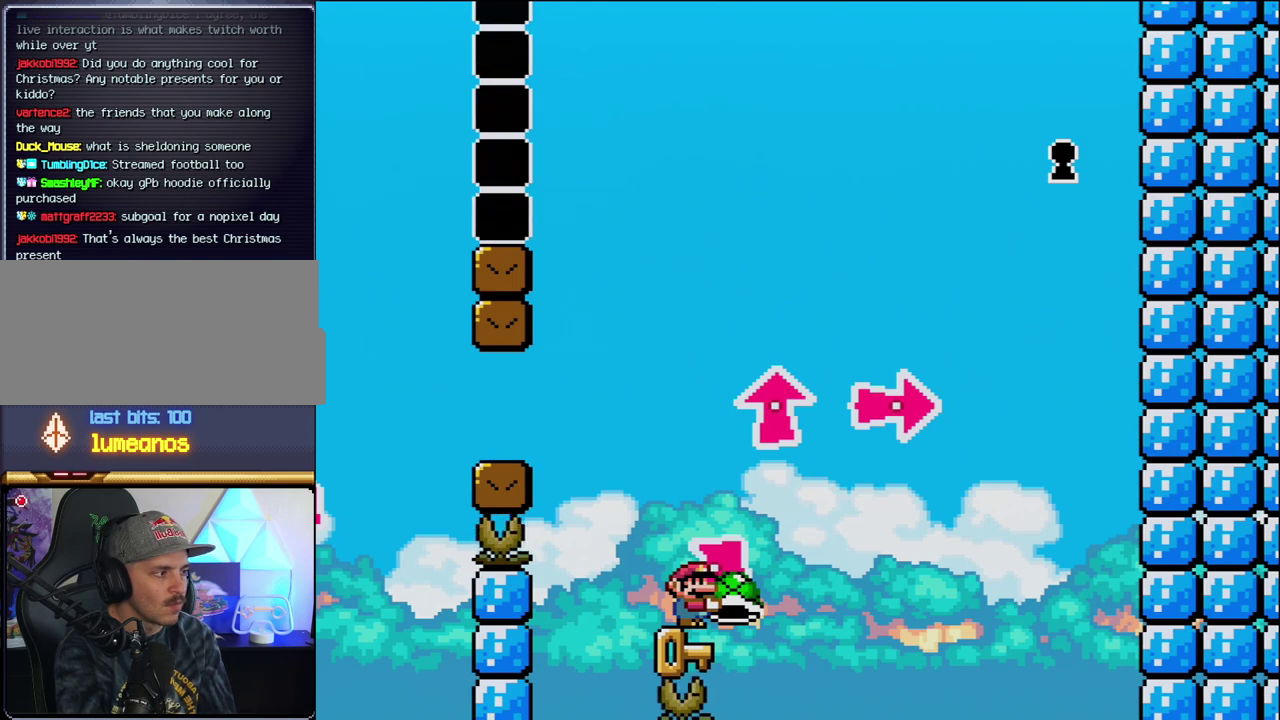
{"buttons": ["Y"], "events": []}
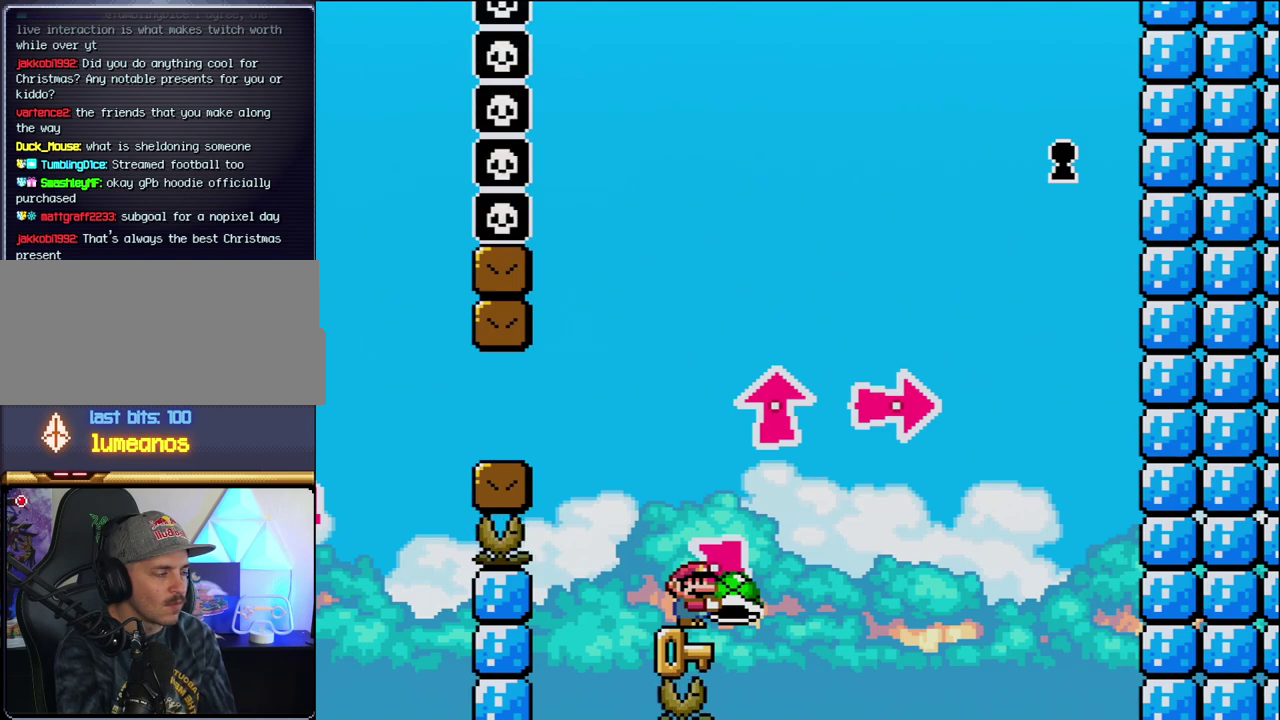
{"buttons": ["Y"], "events": []}
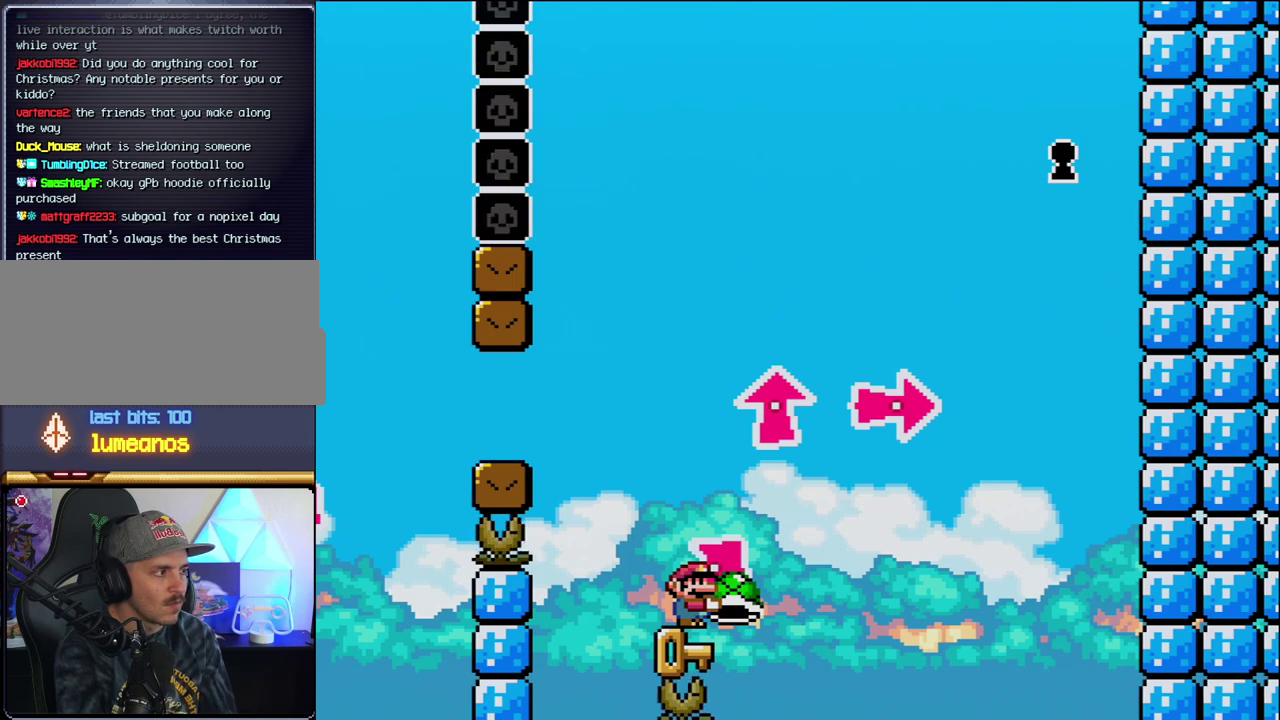
{"buttons": ["Y"], "events": []}
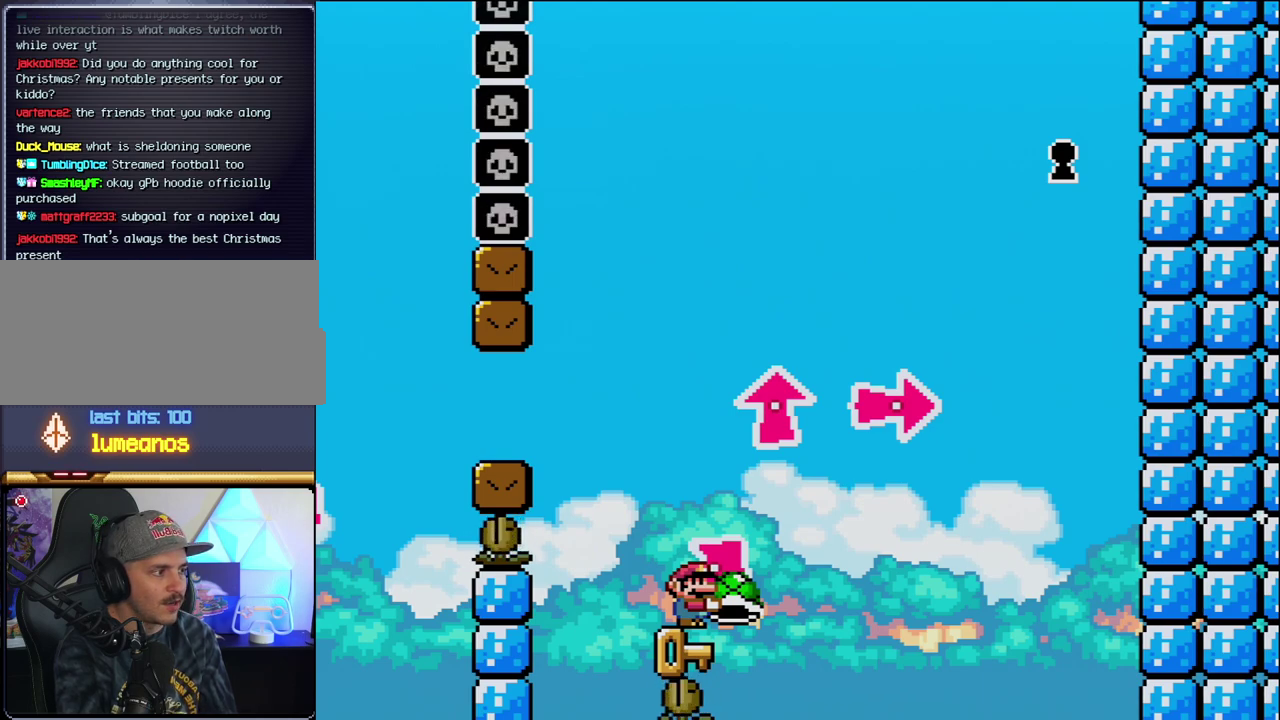
{"buttons": ["Y"], "events": []}
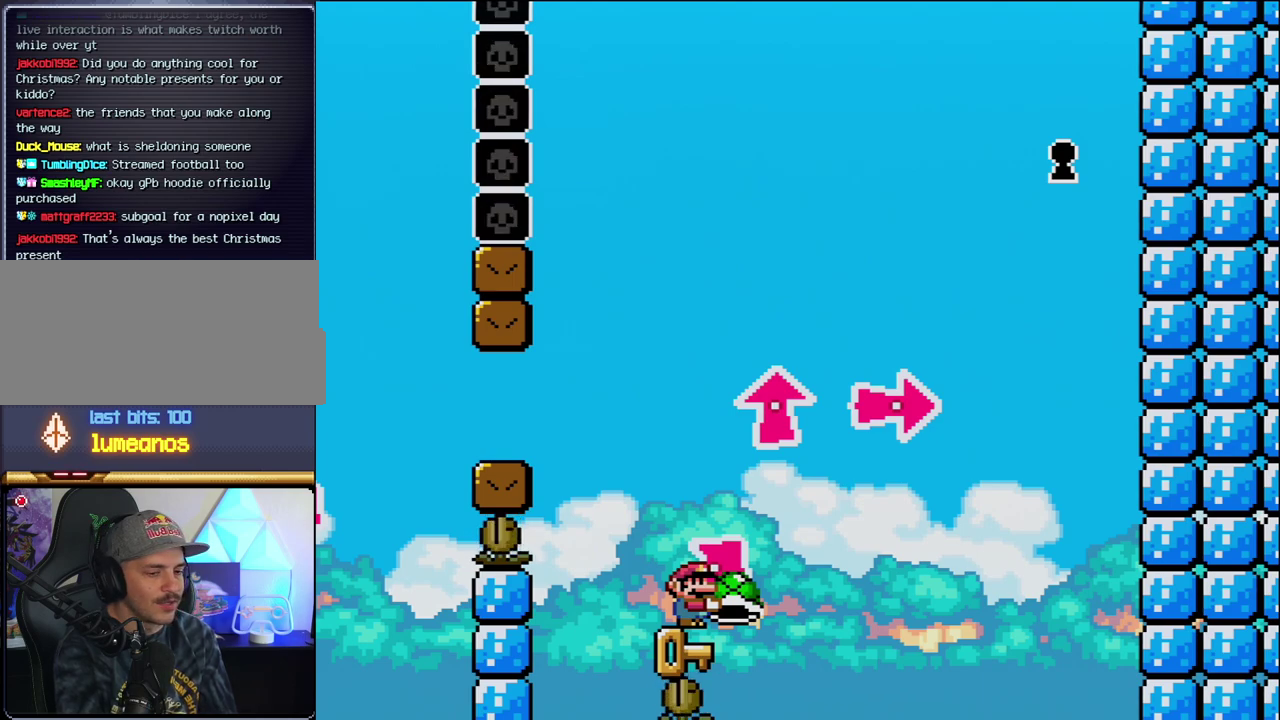
{"buttons": ["Y"], "events": []}
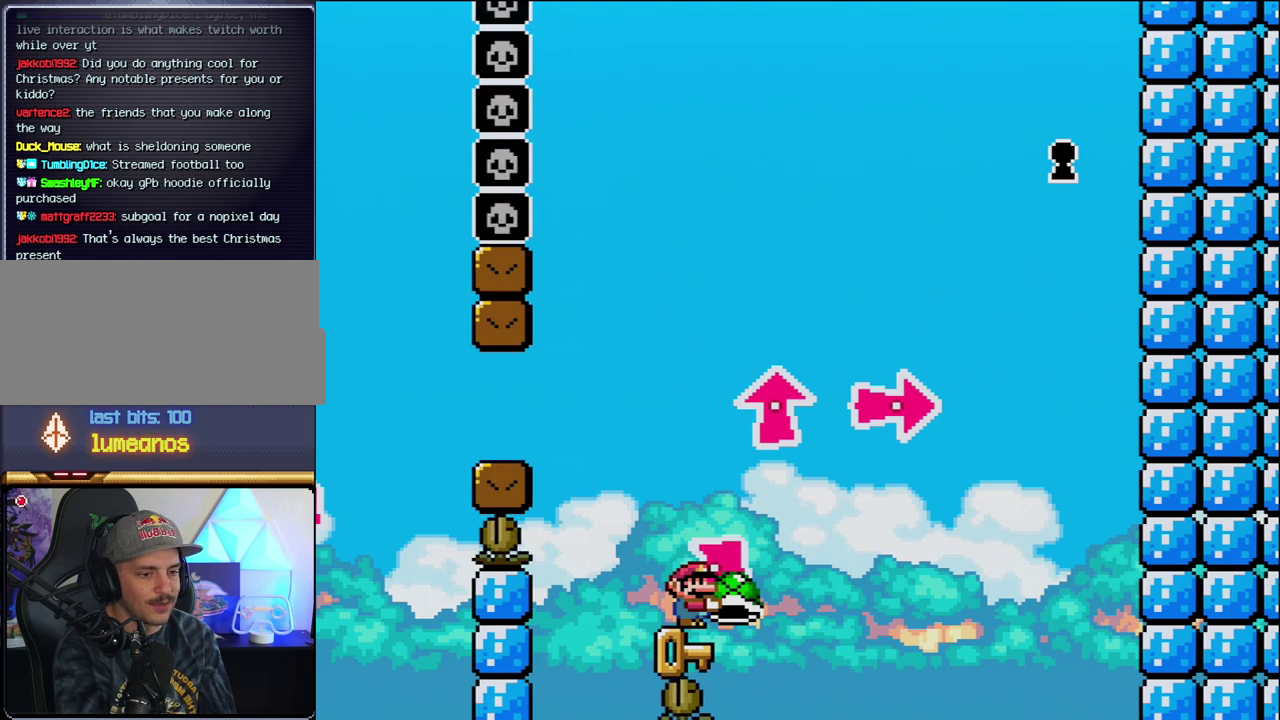
{"buttons": ["Y"], "events": []}
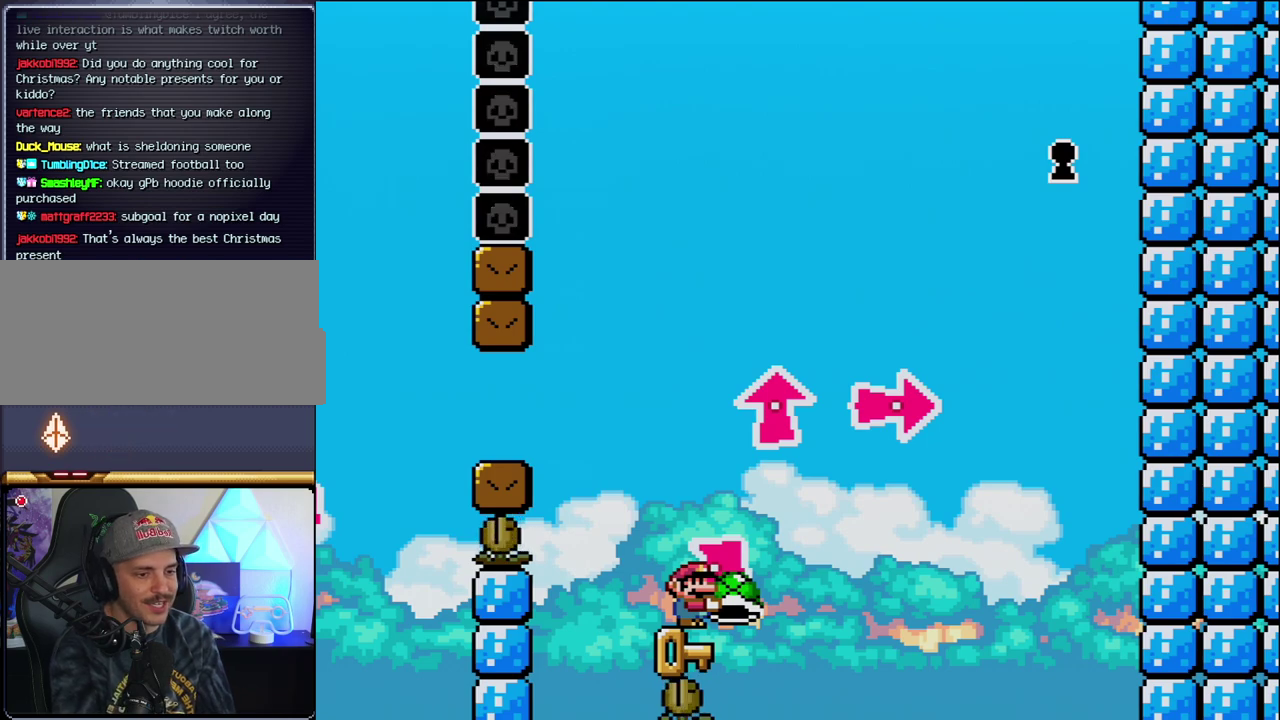
{"buttons": ["Y"], "events": []}
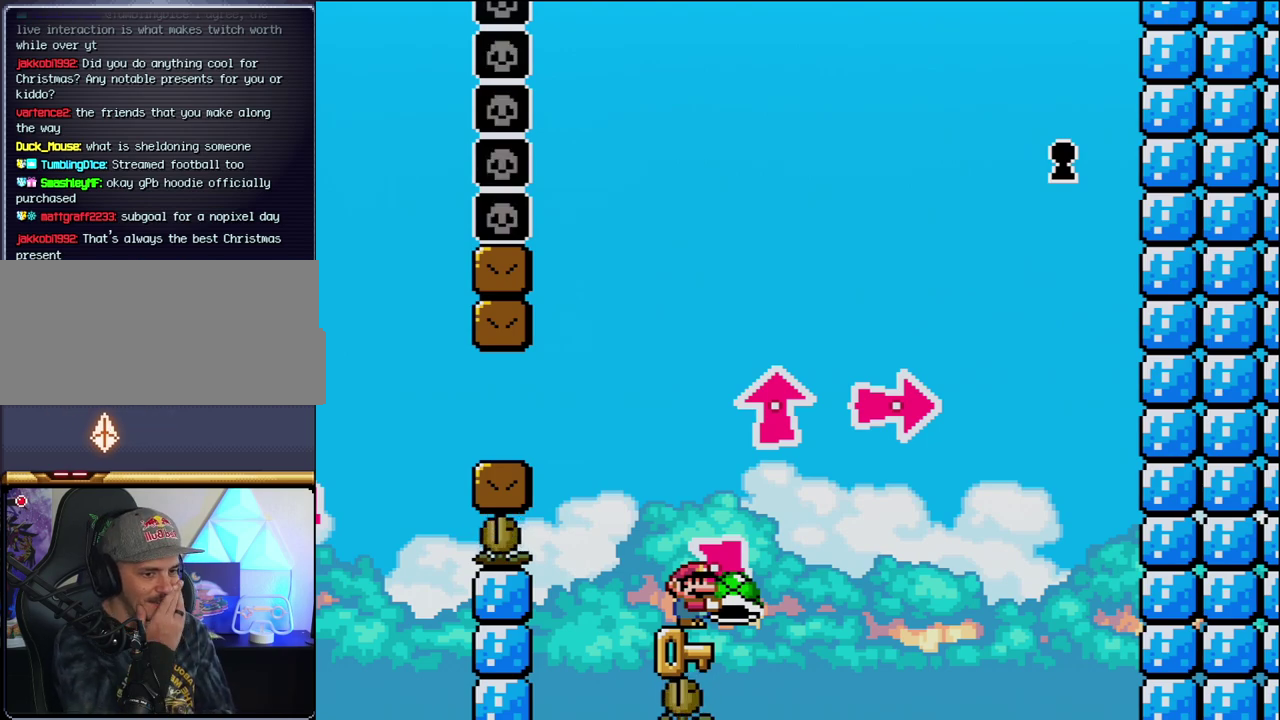
{"buttons": ["Y"], "events": []}
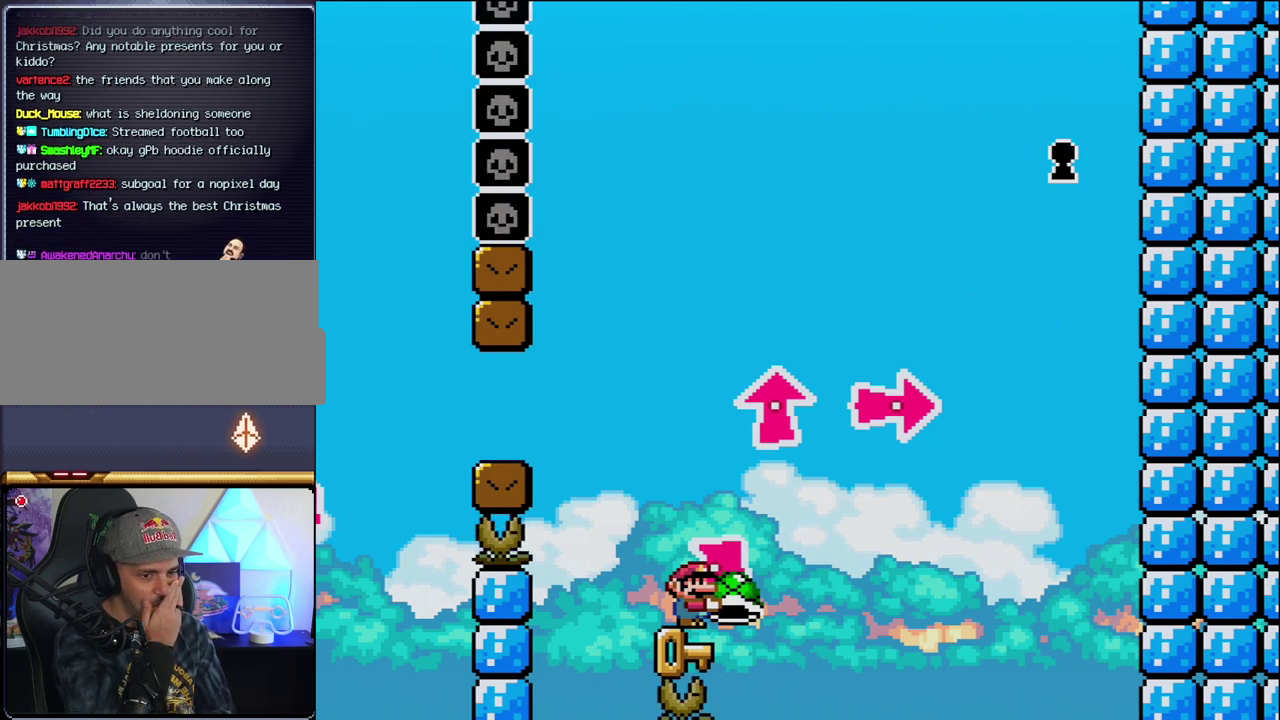
{"buttons": ["Y"], "events": []}
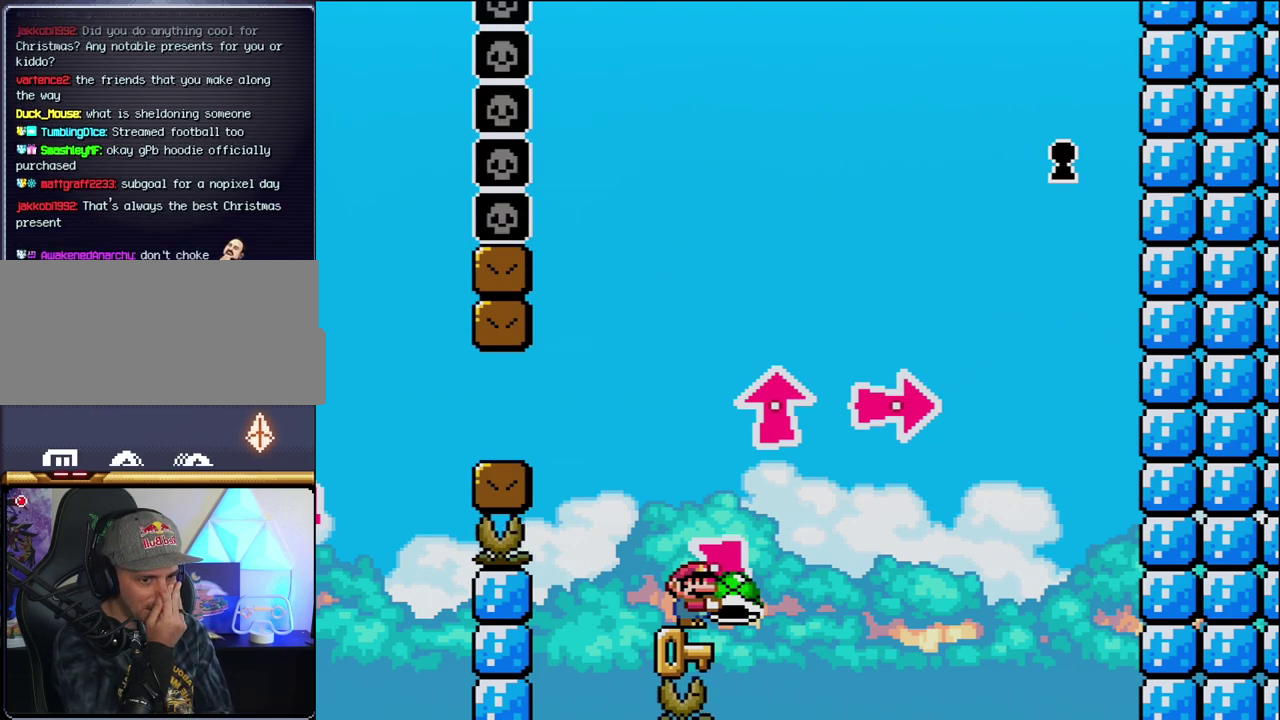
{"buttons": ["Y"], "events": []}
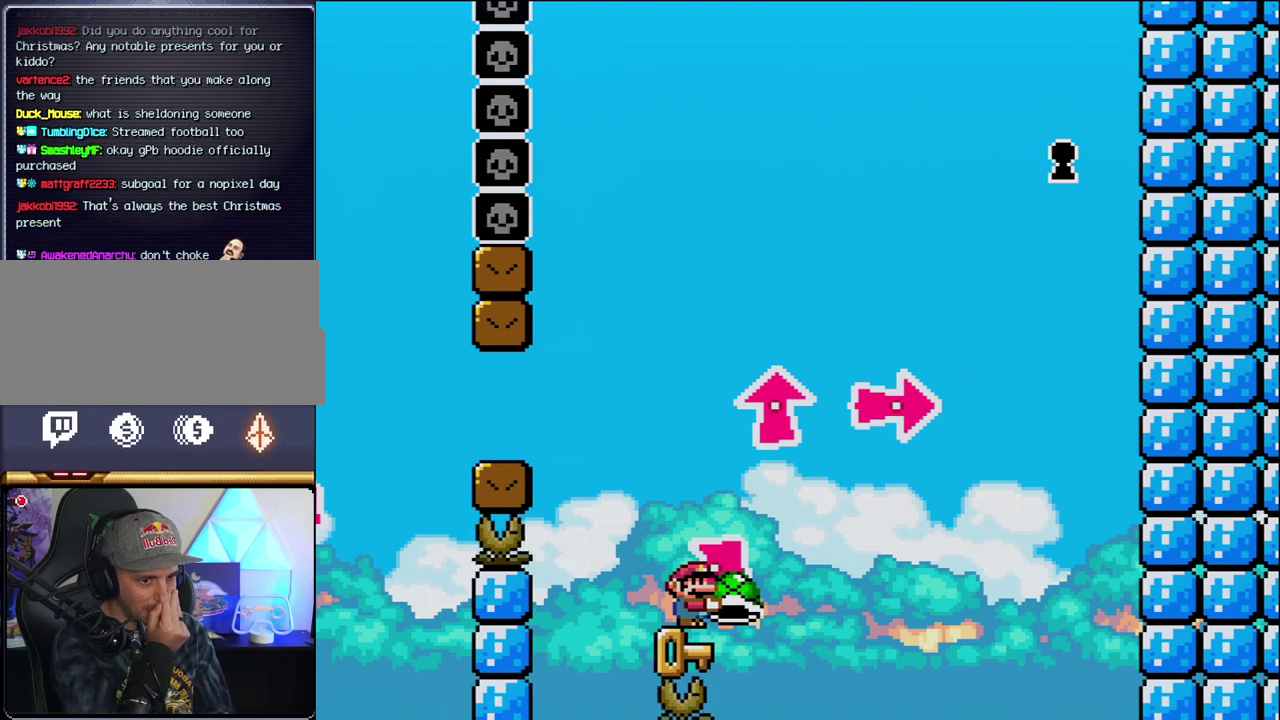
{"buttons": ["Y"], "events": []}
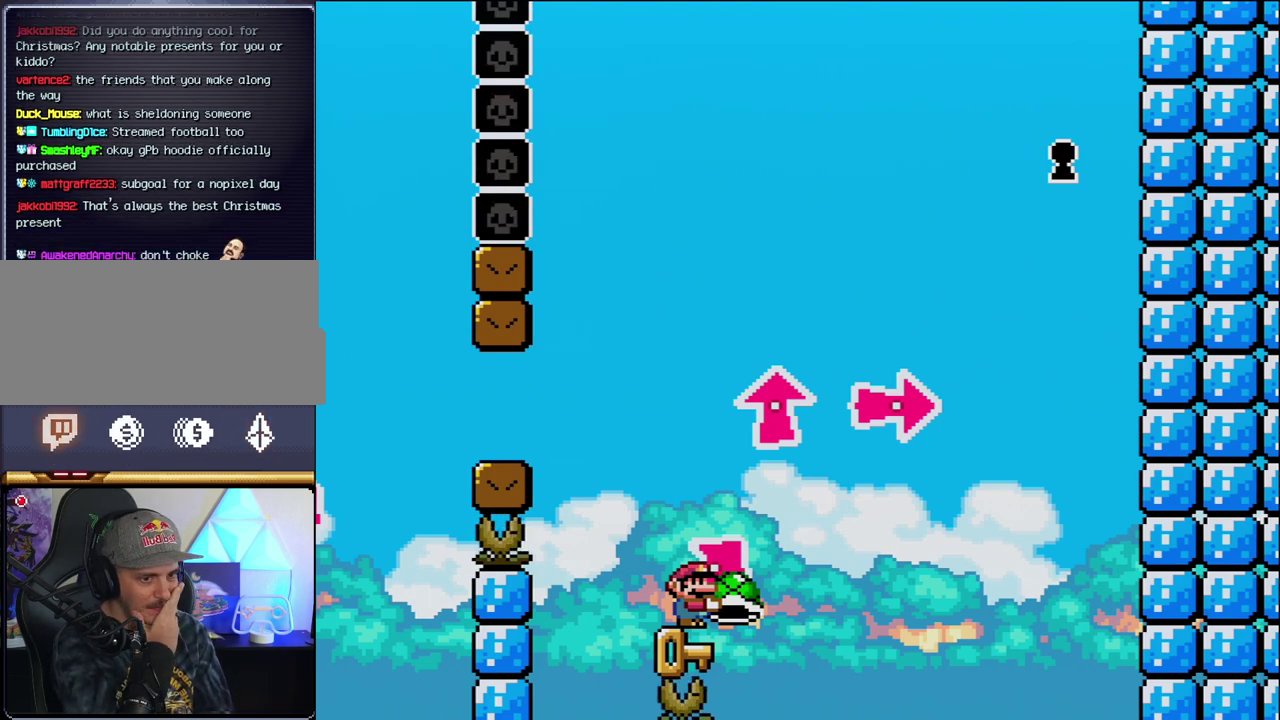
{"buttons": ["Y"], "events": []}
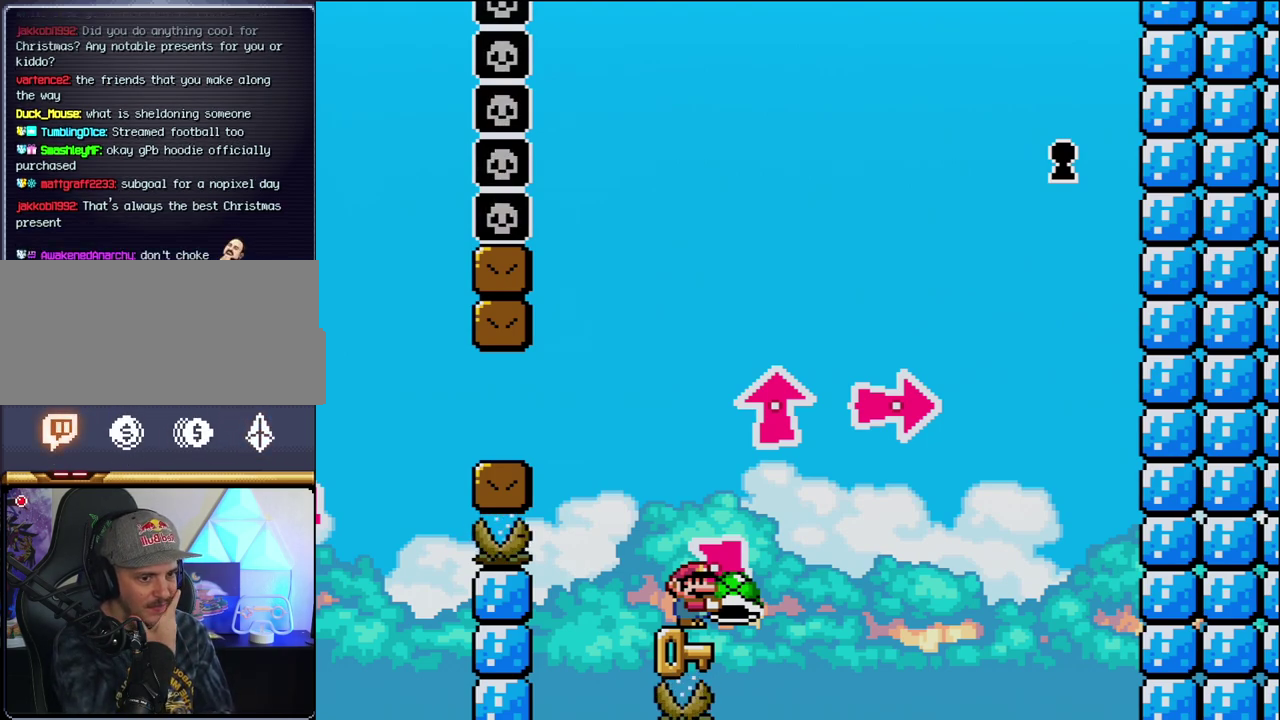
{"buttons": ["Y"], "events": []}
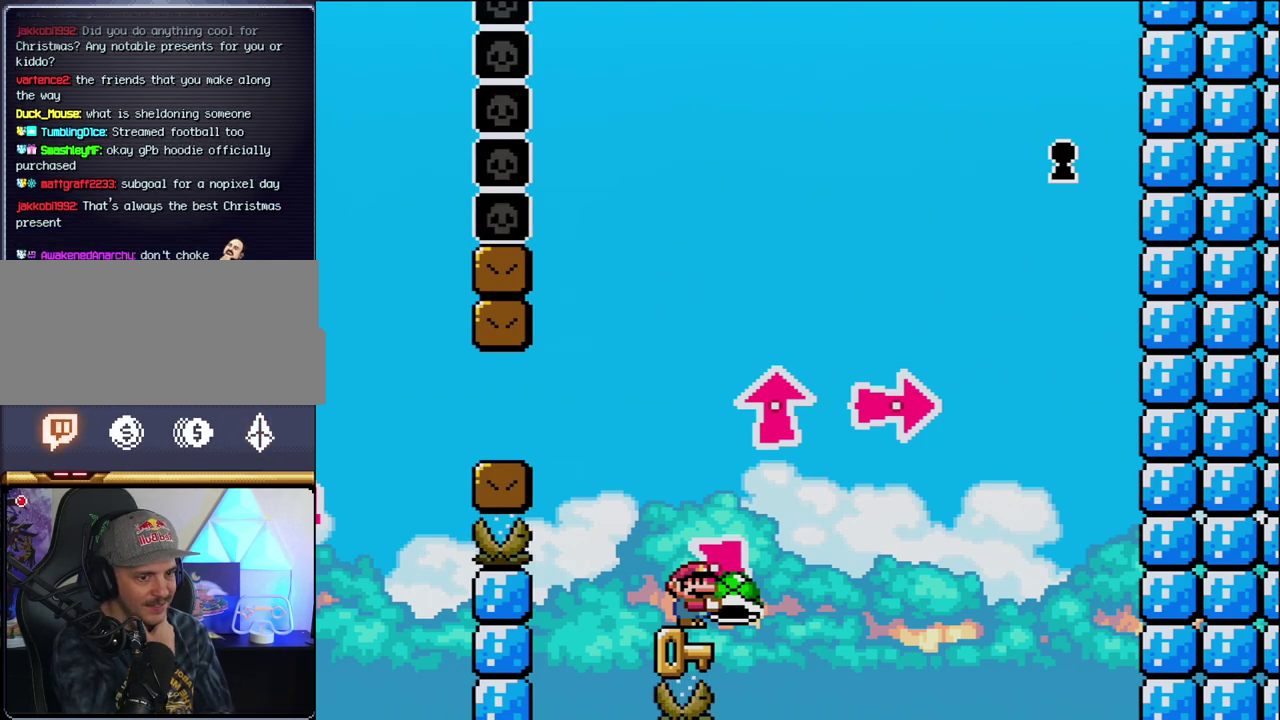
{"buttons": ["Y"], "events": []}
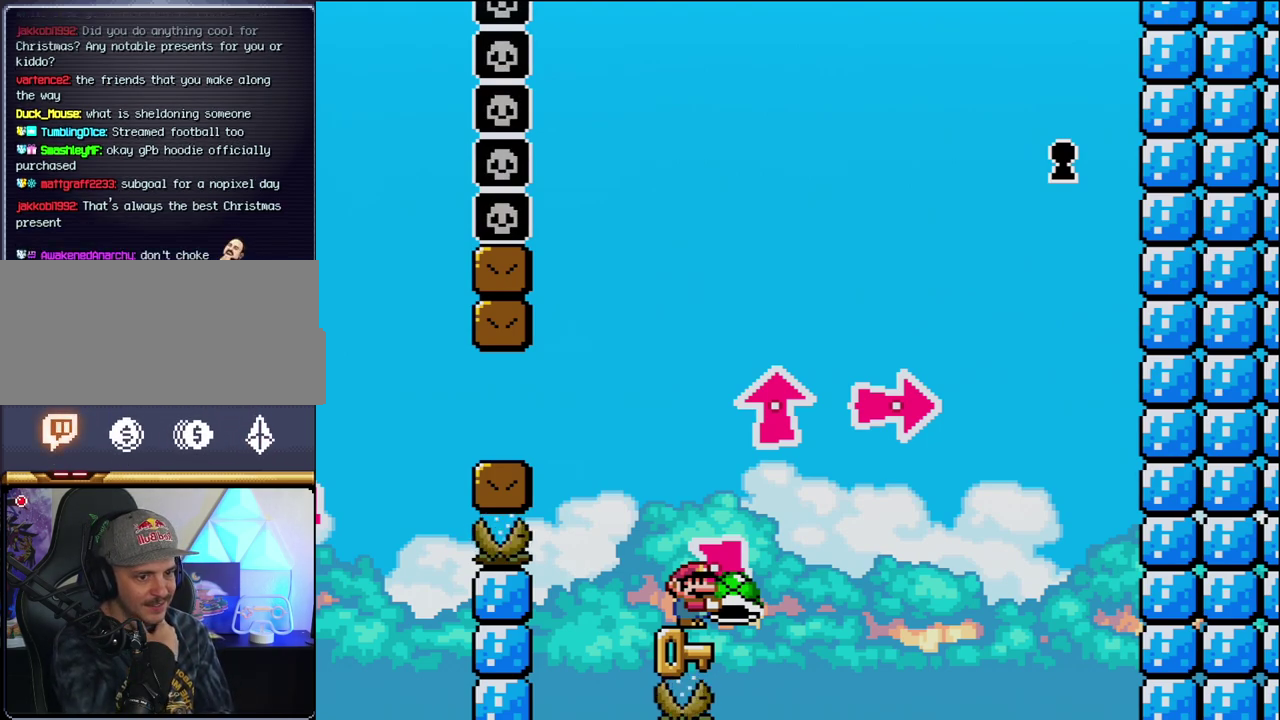
{"buttons": ["Y"], "events": []}
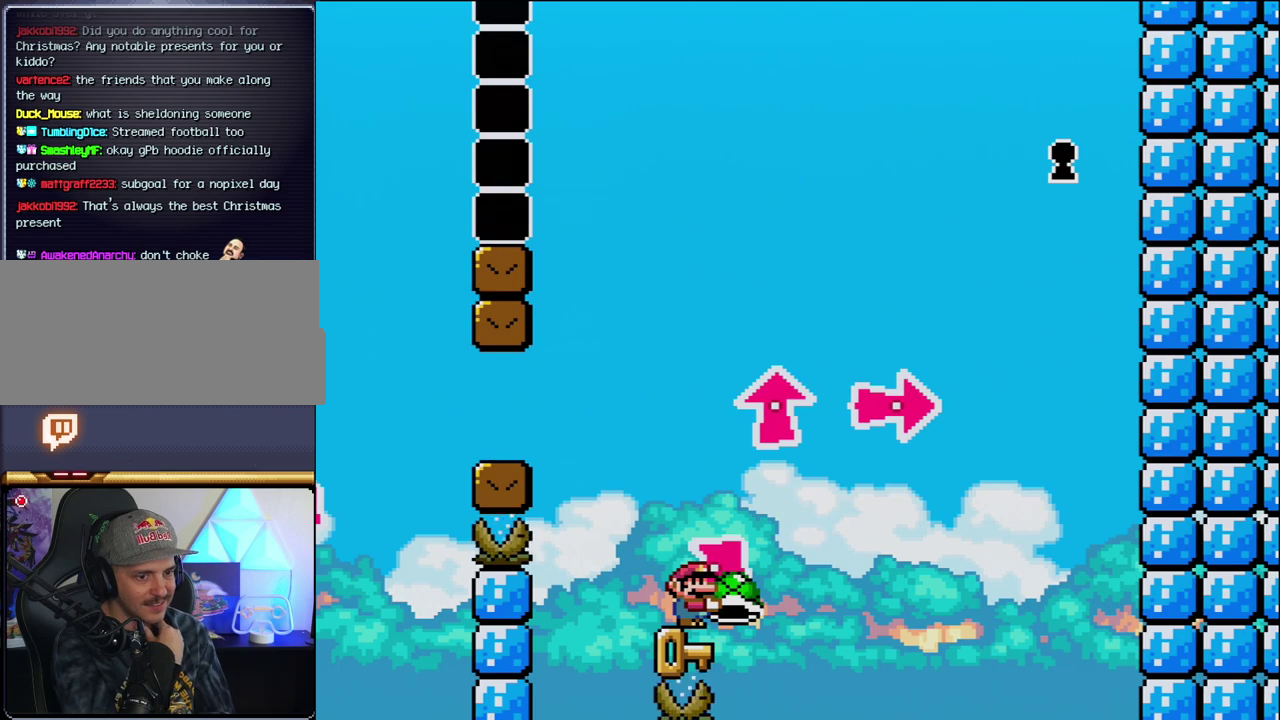
{"buttons": ["Y"], "events": []}
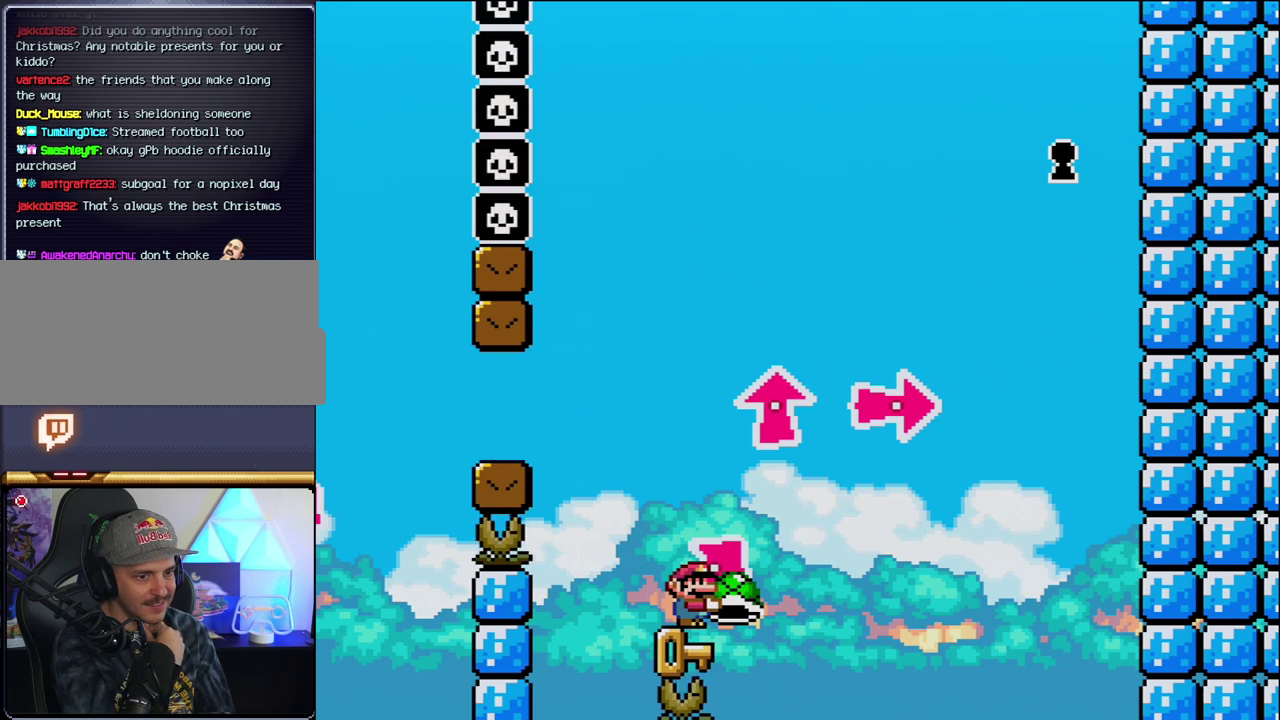
{"buttons": ["Y"], "events": []}
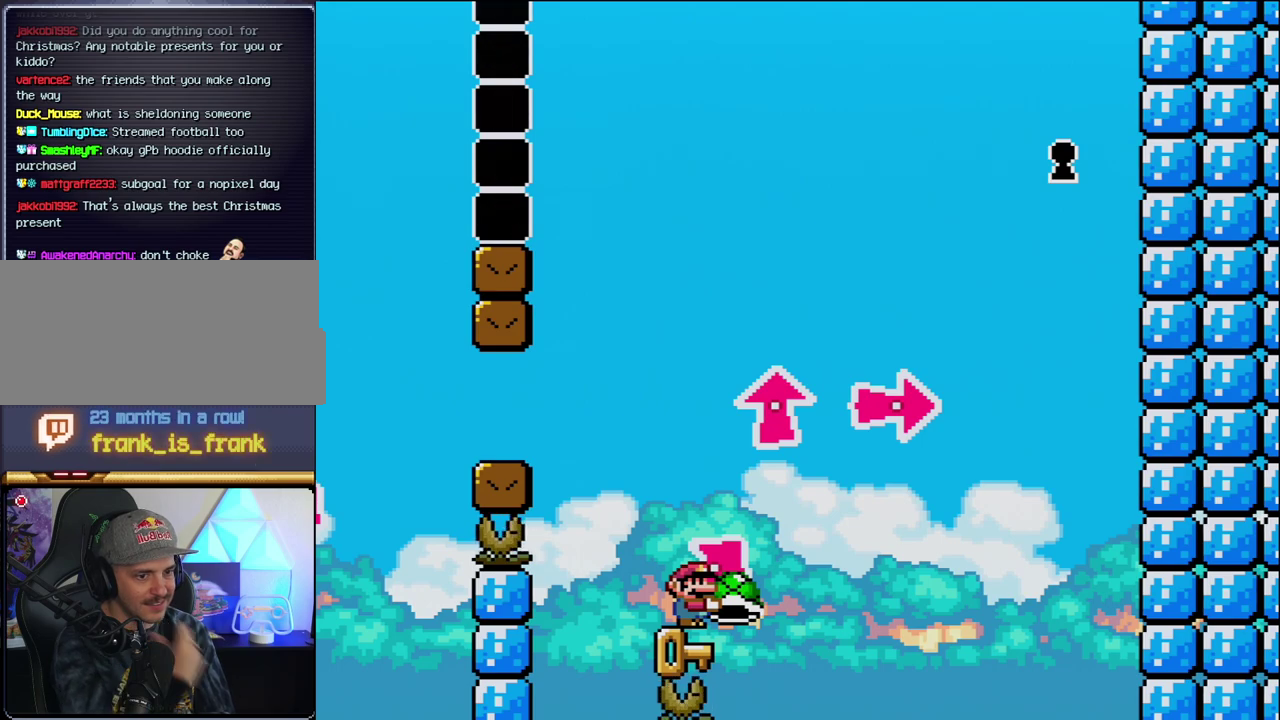
{"buttons": ["Y"], "events": []}
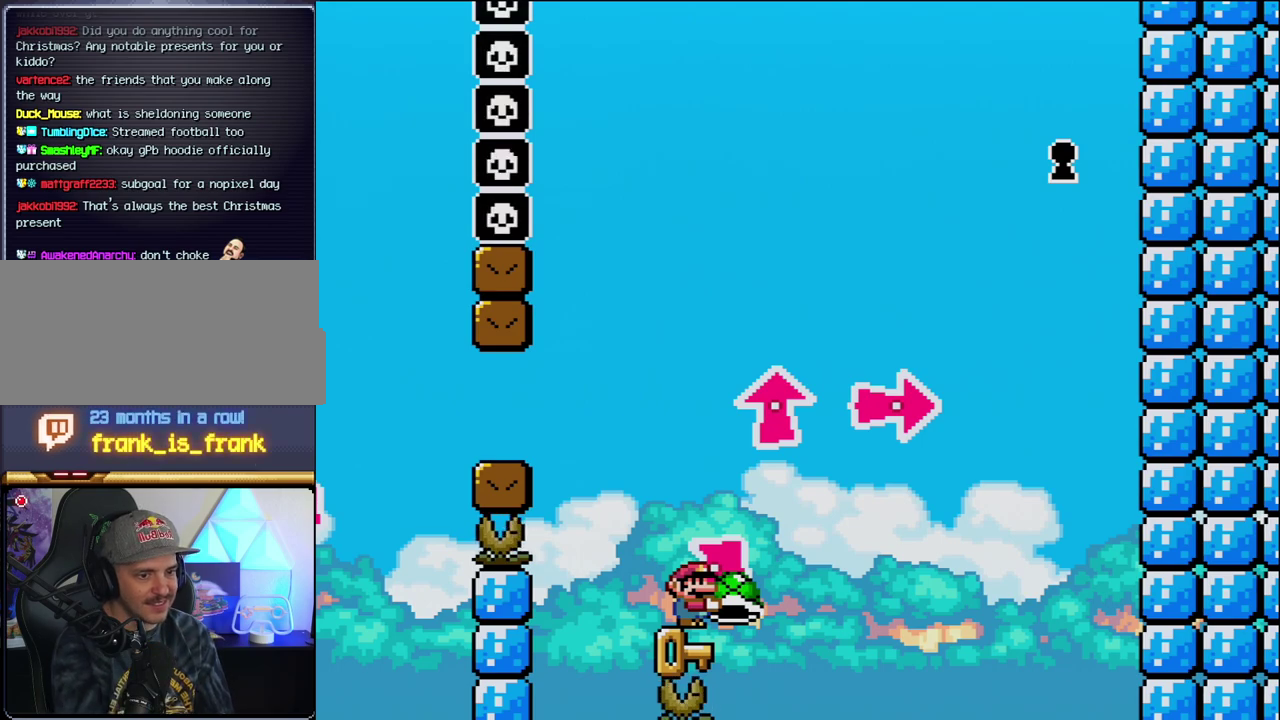
{"buttons": ["Y"], "events": []}
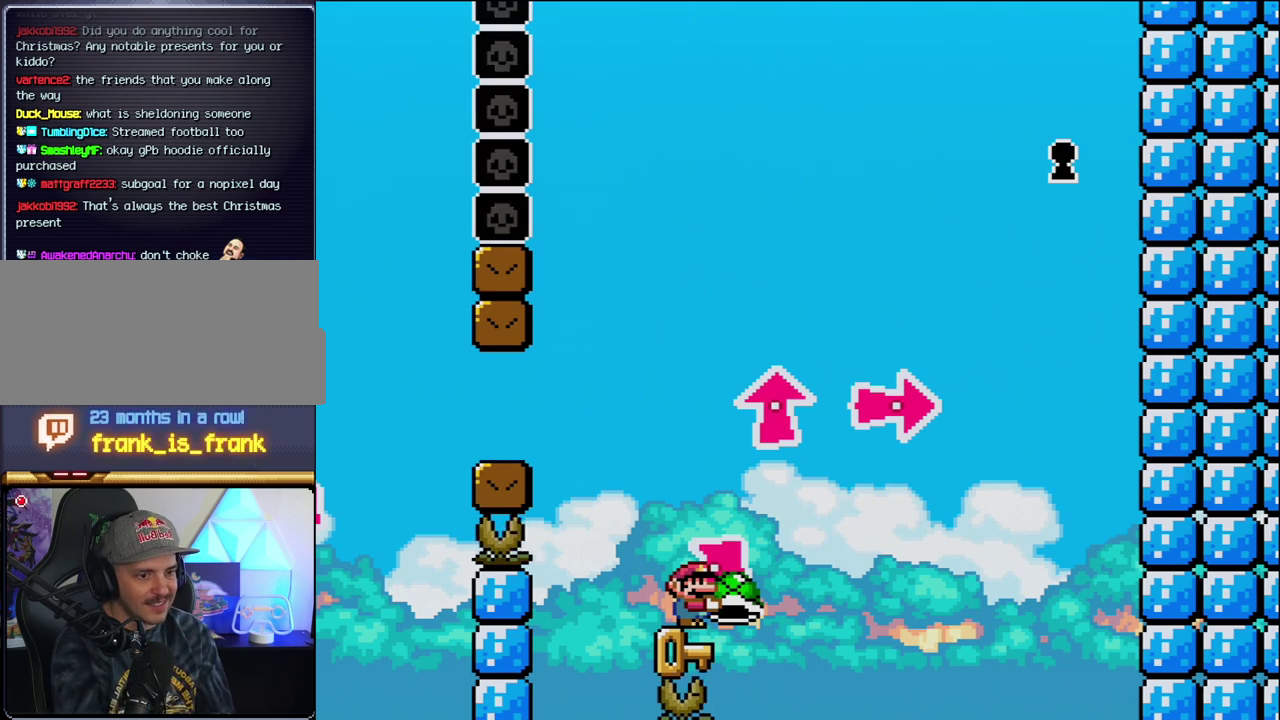
{"buttons": ["Y"], "events": []}
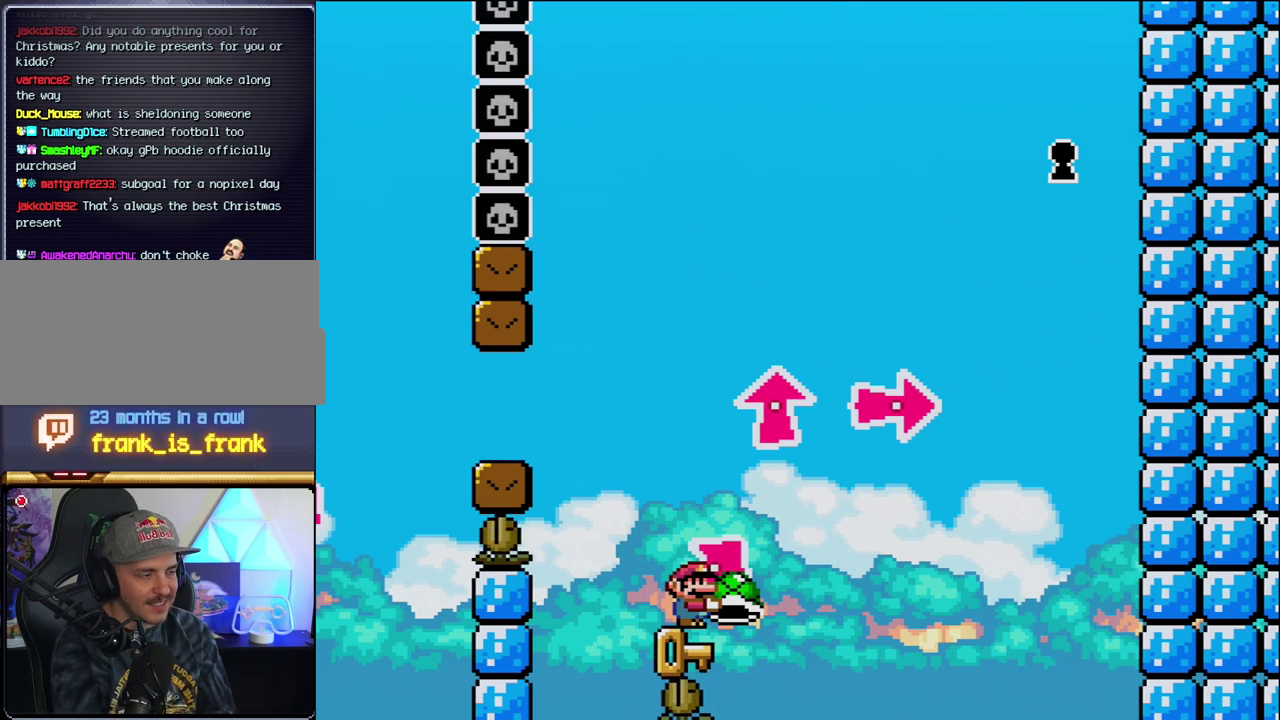
{"buttons": ["B", "Y"], "events": [[283, "DPAD_LEFT", "down"], [383, "B", "down"], [500, "DPAD_LEFT", "up"]]}
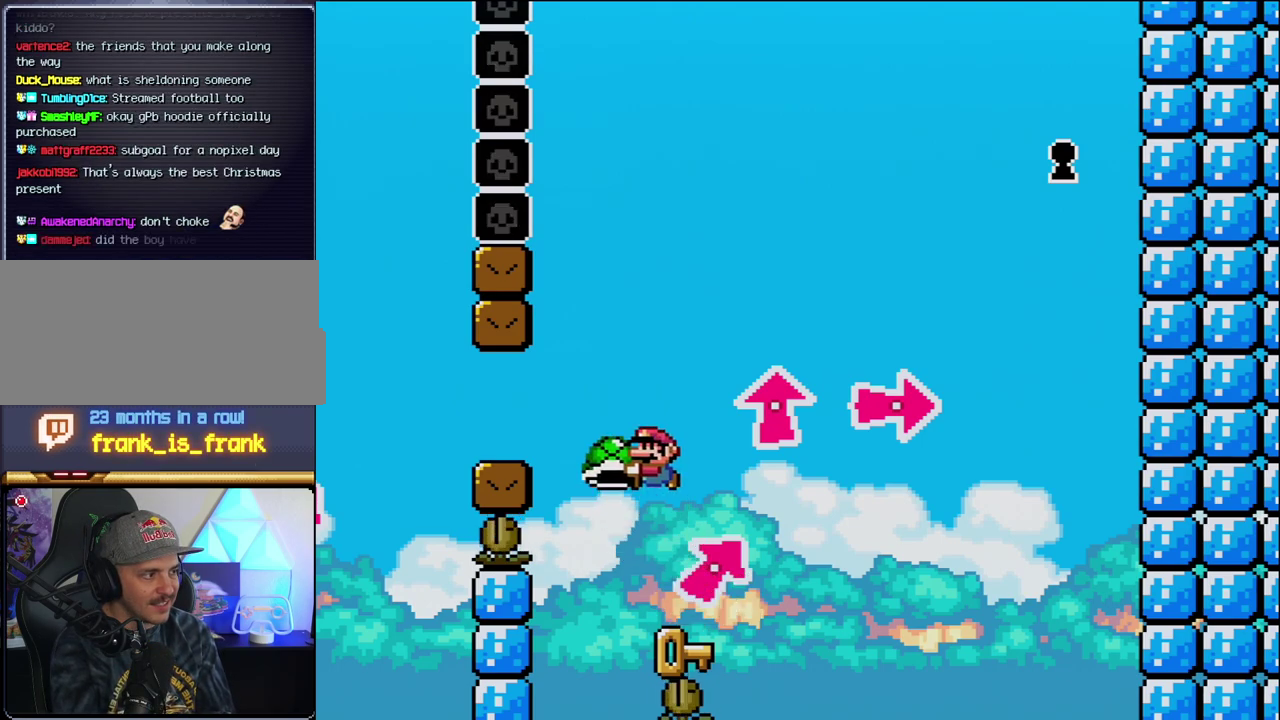
{"buttons": ["Y"], "events": [[133, "DPAD_RIGHT", "down"], [283, "DPAD_RIGHT", "up"], [417, "B", "up"]]}
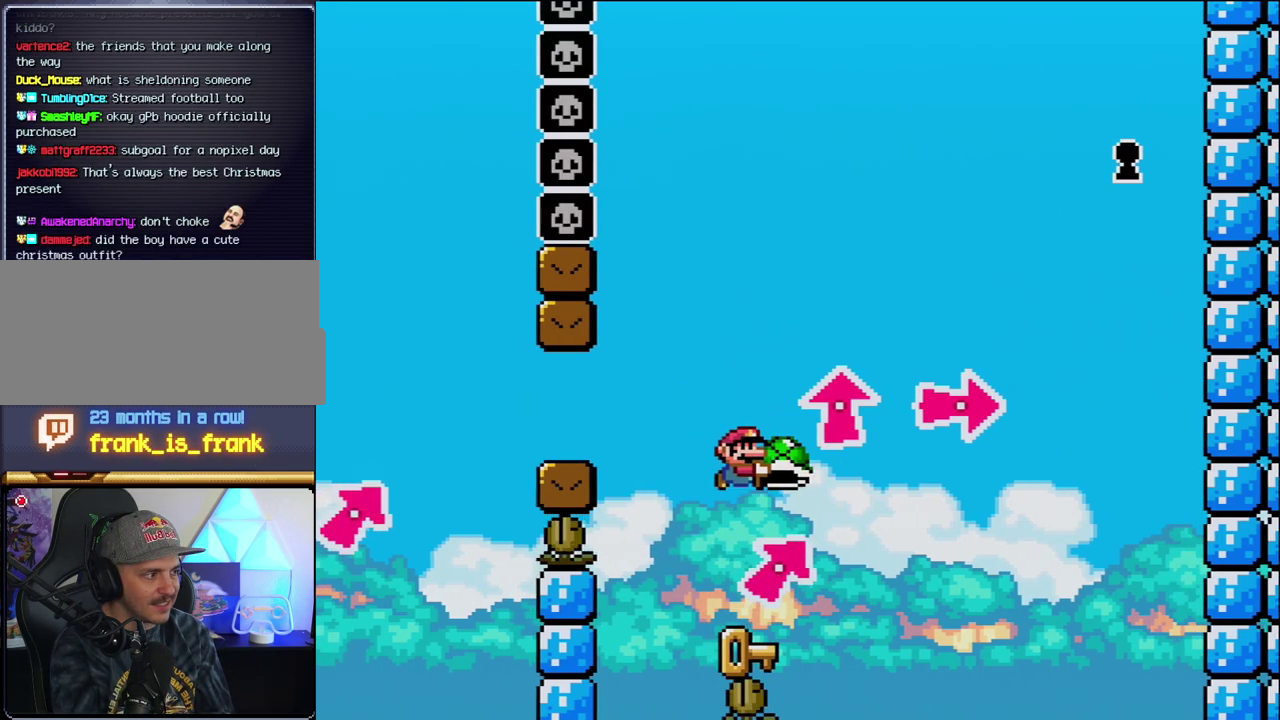
{"buttons": ["Y"], "events": [[167, "DPAD_LEFT", "down"], [217, "DPAD_LEFT", "up"], [317, "DPAD_RIGHT", "down"], [417, "DPAD_RIGHT", "up"]]}
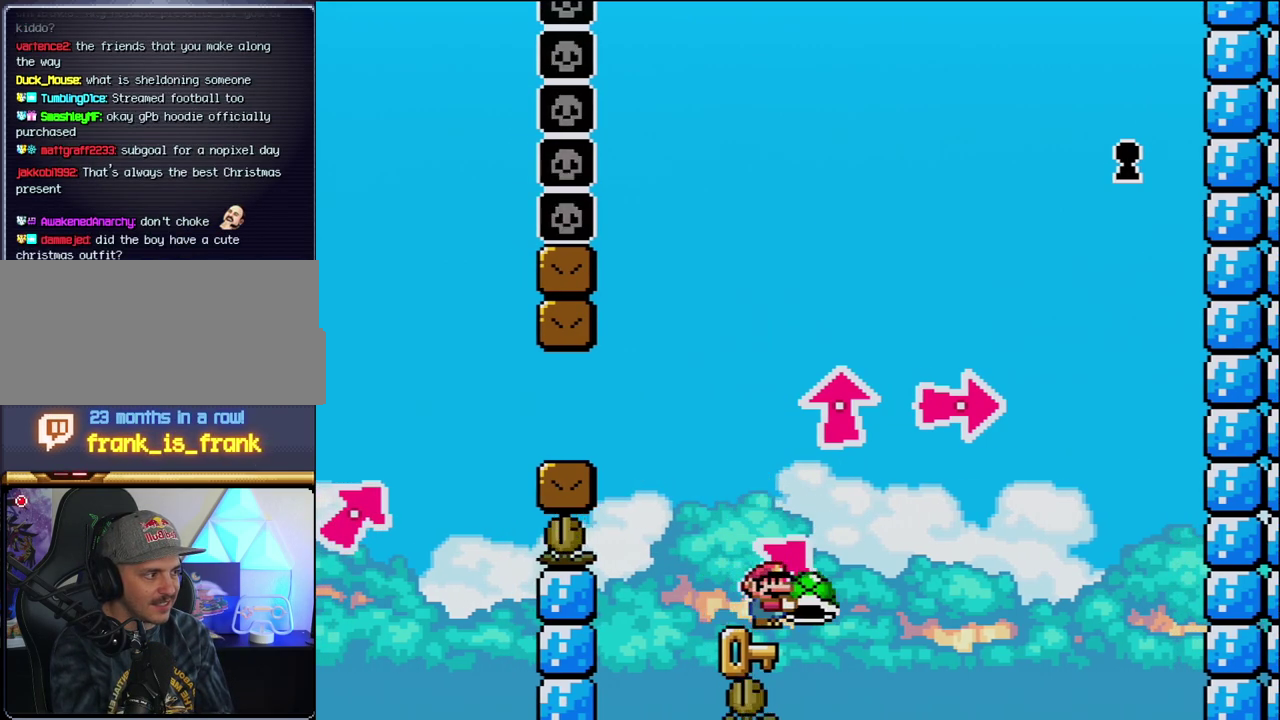
{"buttons": ["Y"], "events": []}